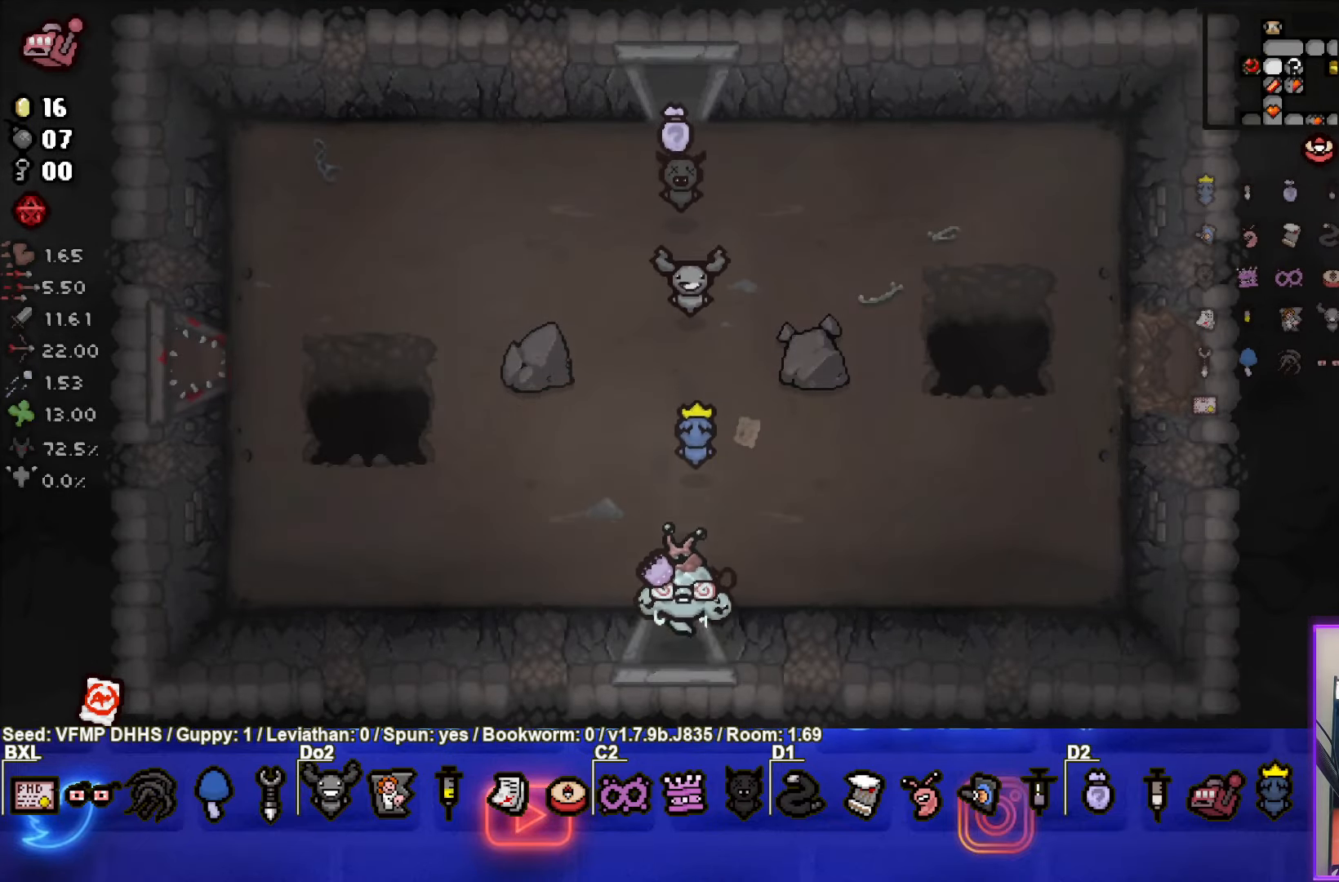
Gameplay with a controller (PlayStation layout); each line is a JSON object with the inputs held at the frame after it. "events" lists button and stick changes between this image and that frame as [ms after this image, input, new state], when the widget could be followed in between. Not read: L3 R3 right_stick.
{"buttons": [], "left_stick": "center", "events": [[100, "left_stick", "center"]]}
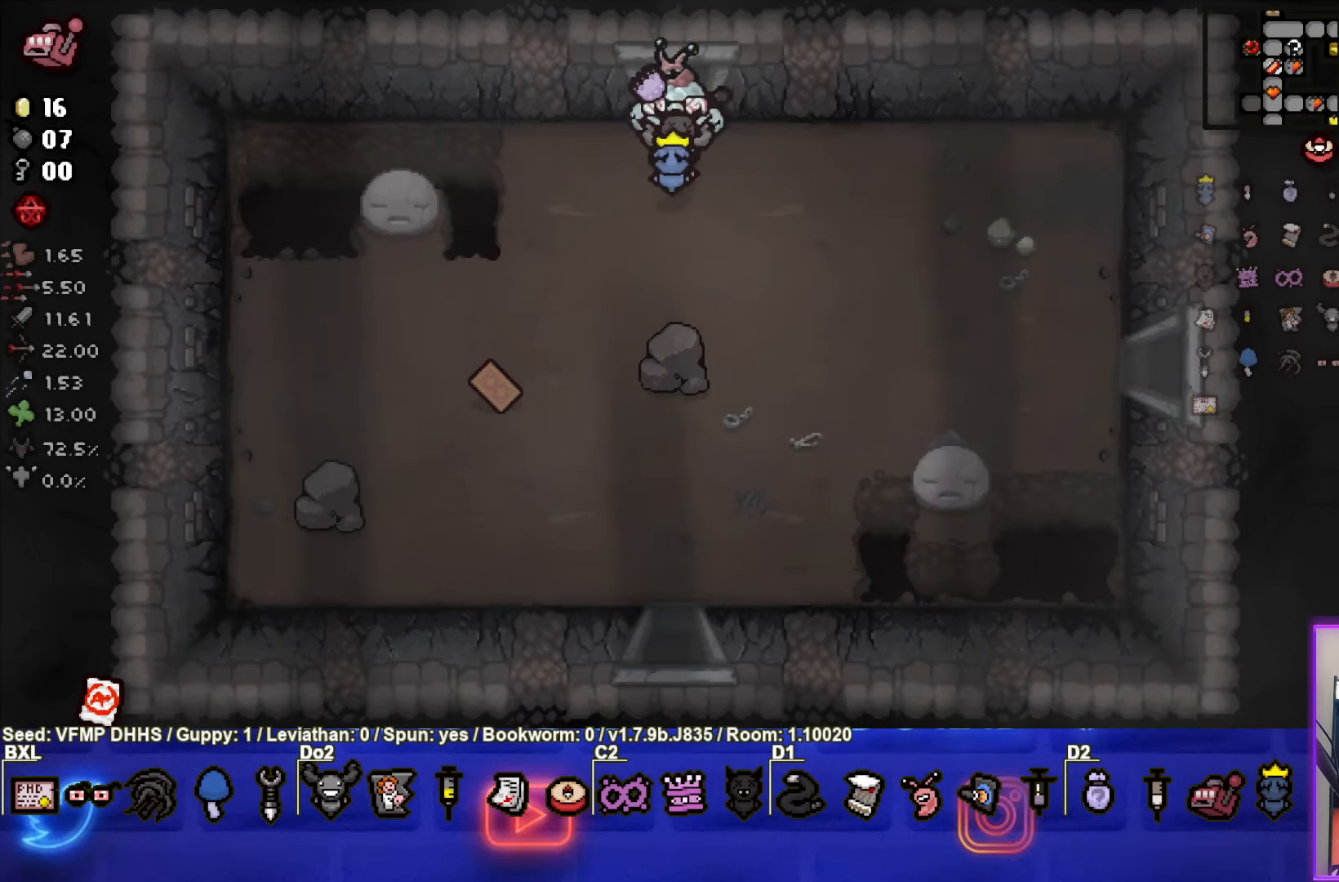
{"buttons": [], "left_stick": "down-left", "events": [[33, "left_stick", "down-left"]]}
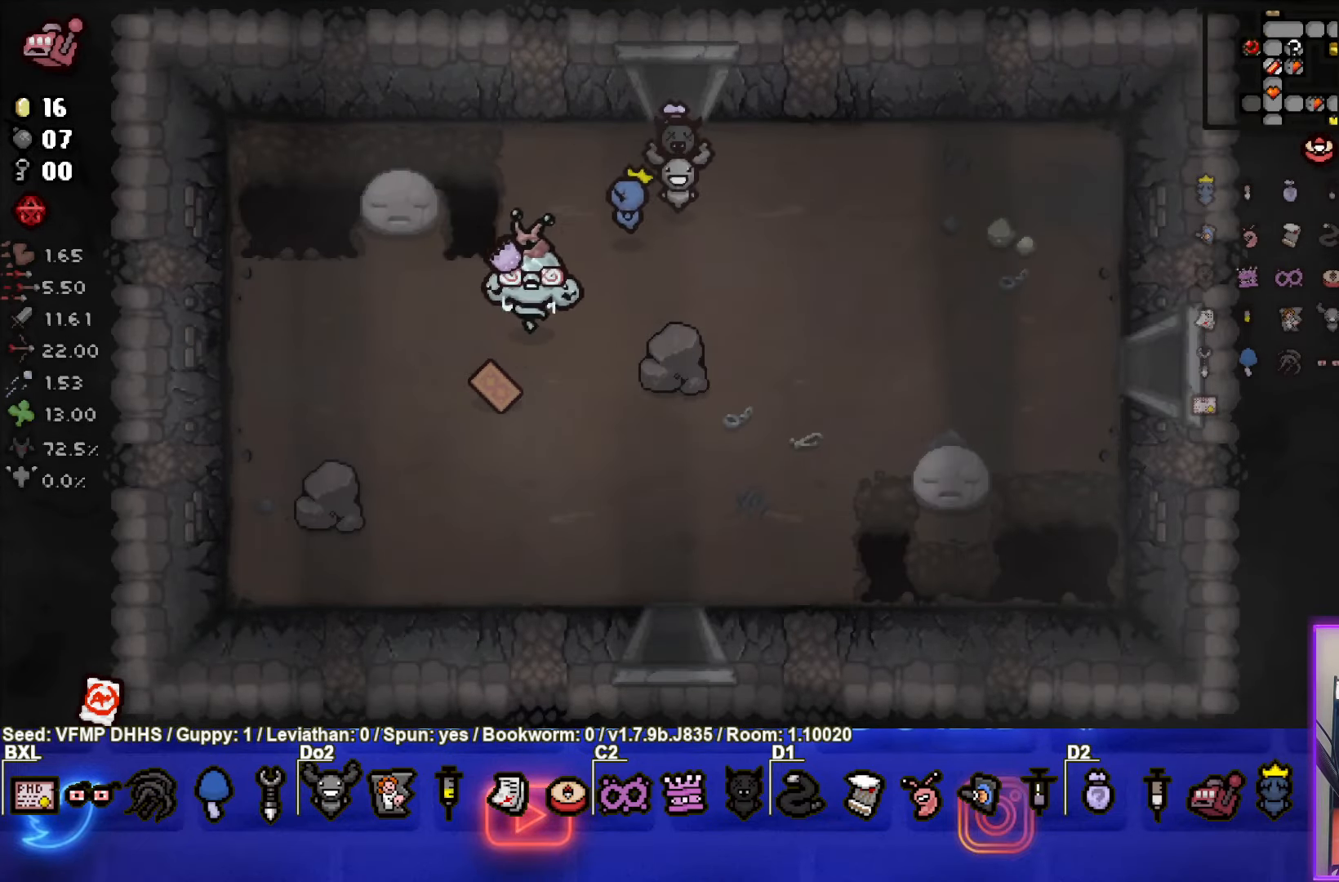
{"buttons": [], "left_stick": "down-right", "events": [[117, "left_stick", "down-right"]]}
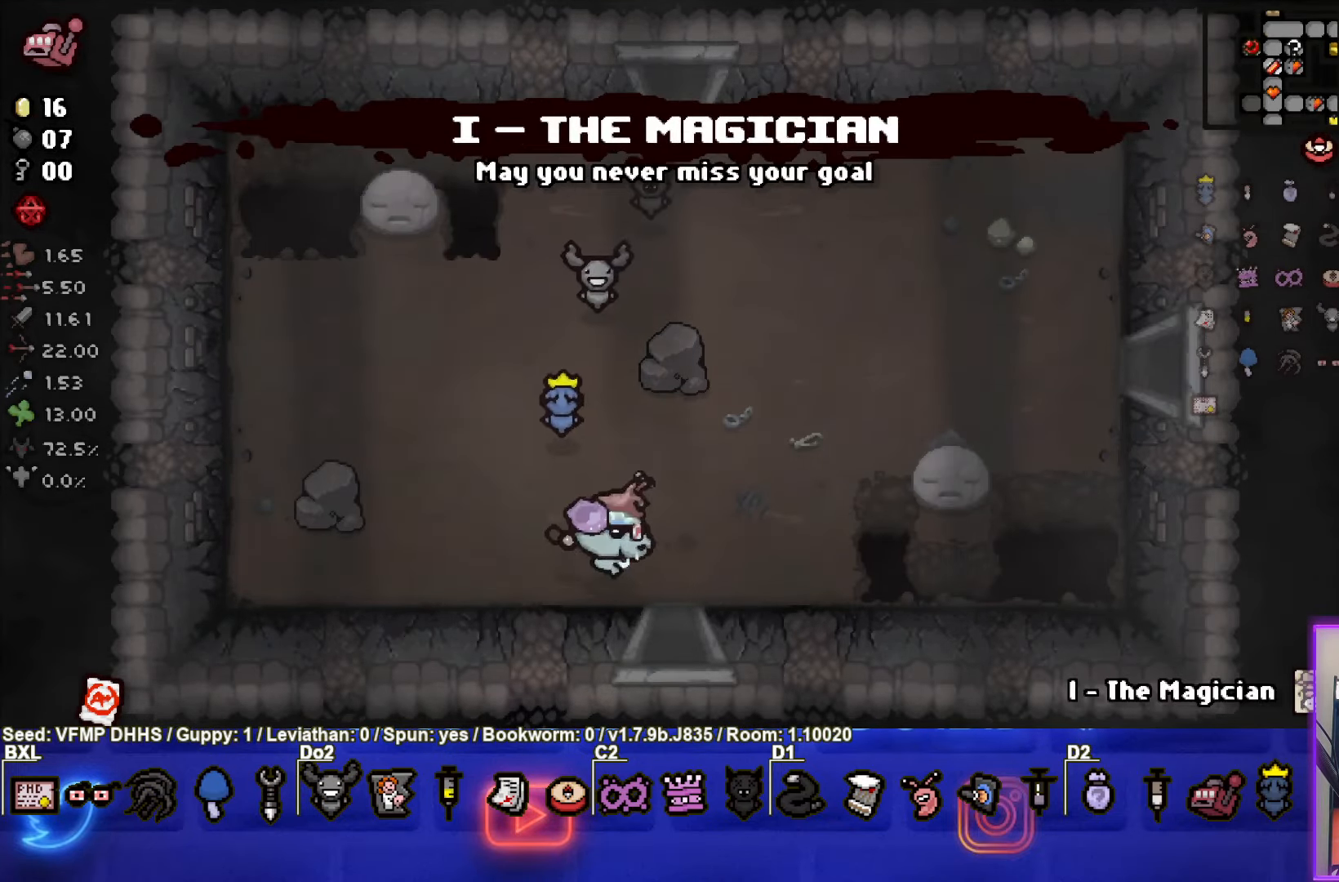
{"buttons": [], "left_stick": "center", "events": [[117, "left_stick", "down"], [383, "left_stick", "center"]]}
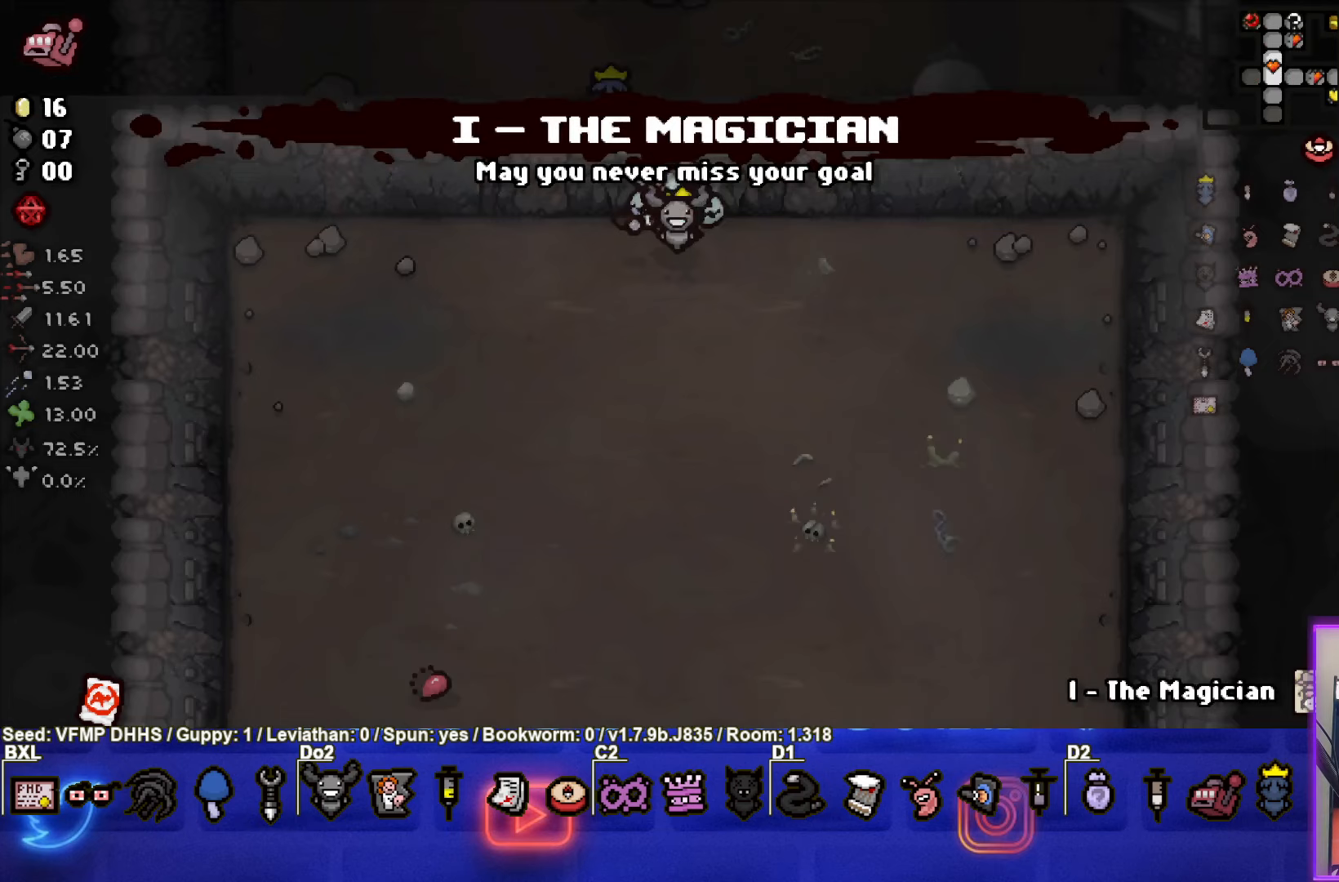
{"buttons": [], "left_stick": "down", "events": [[267, "left_stick", "down"]]}
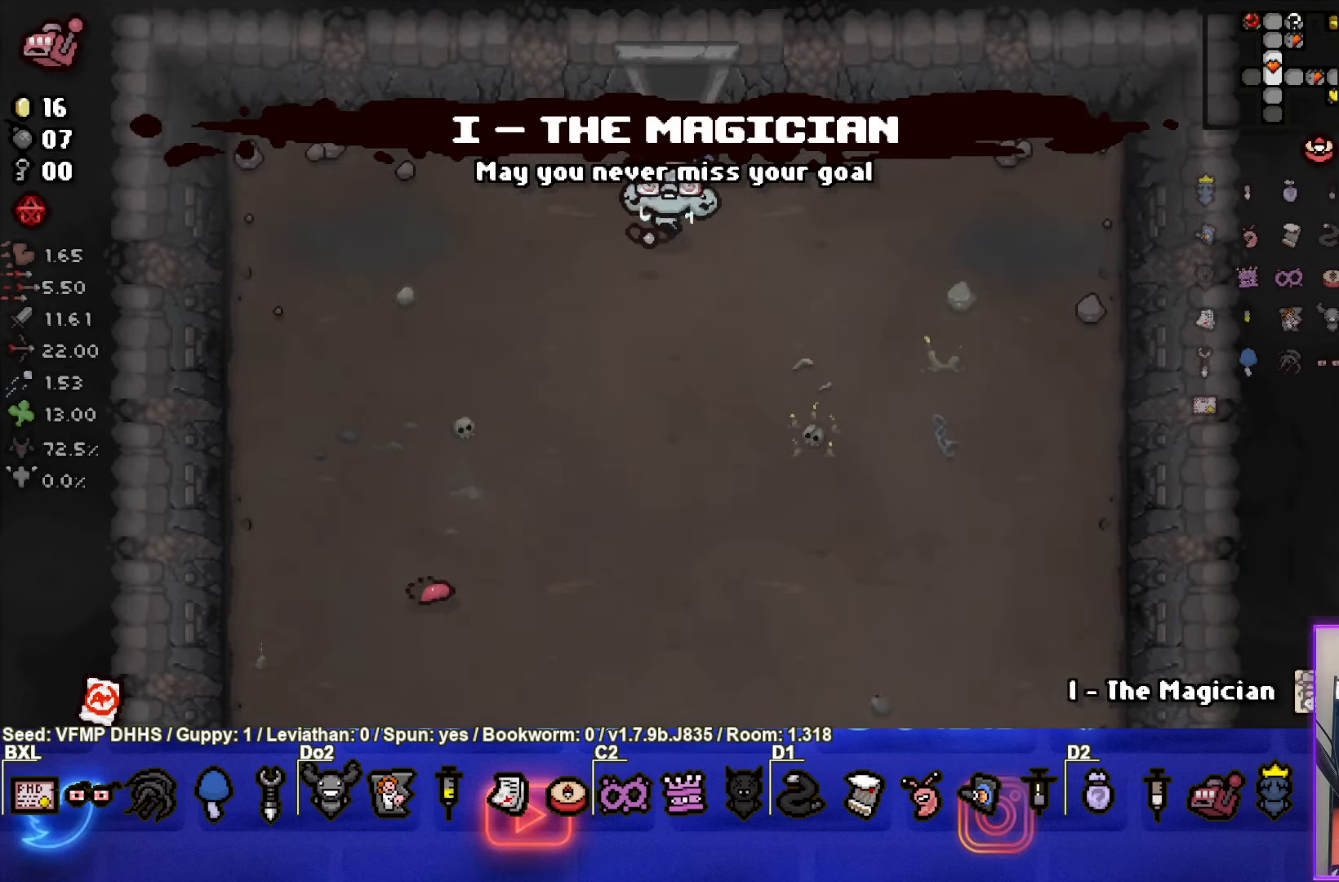
{"buttons": [], "left_stick": "down", "events": []}
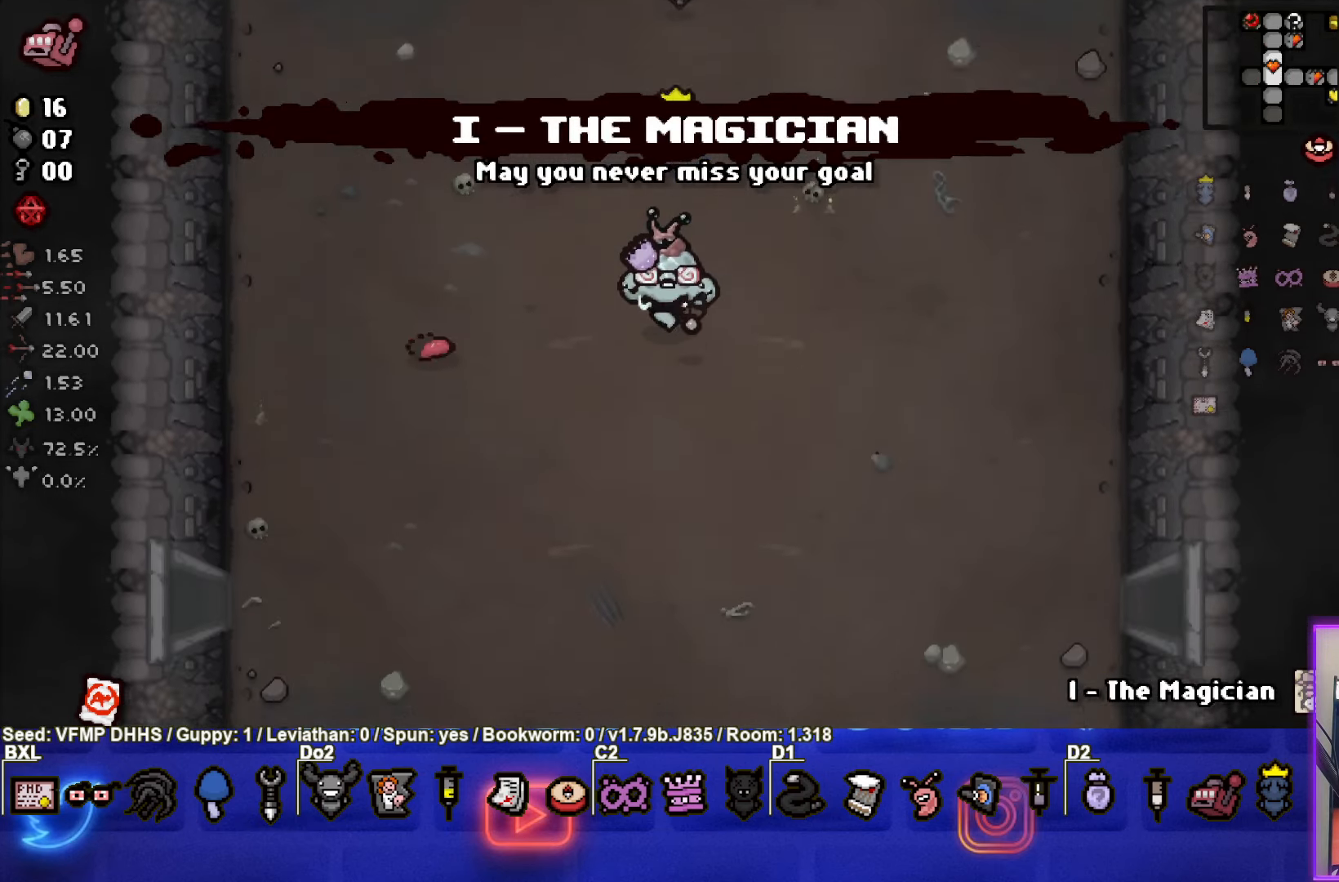
{"buttons": [], "left_stick": "right", "events": [[233, "left_stick", "center"], [317, "left_stick", "right"]]}
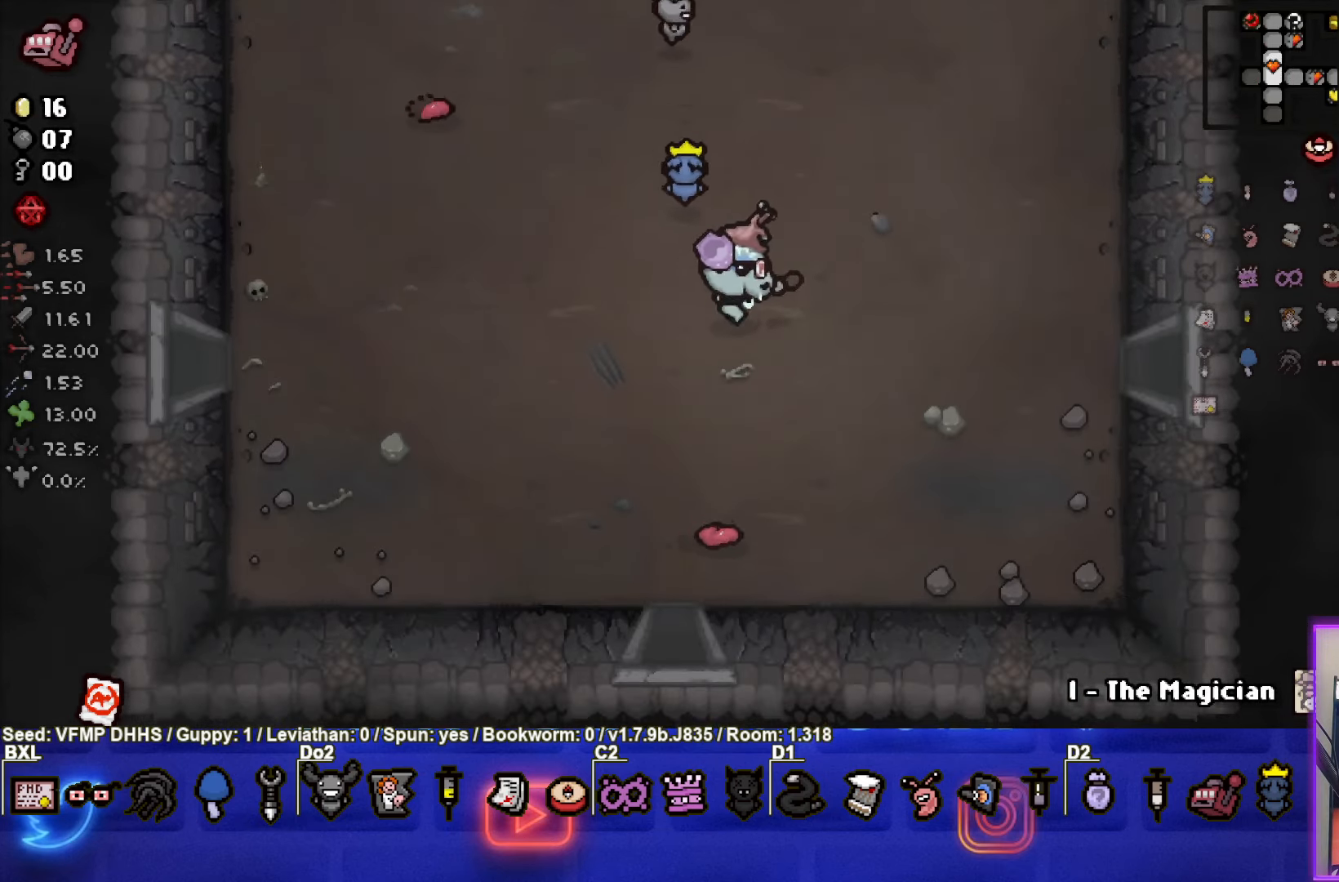
{"buttons": [], "left_stick": "right", "events": []}
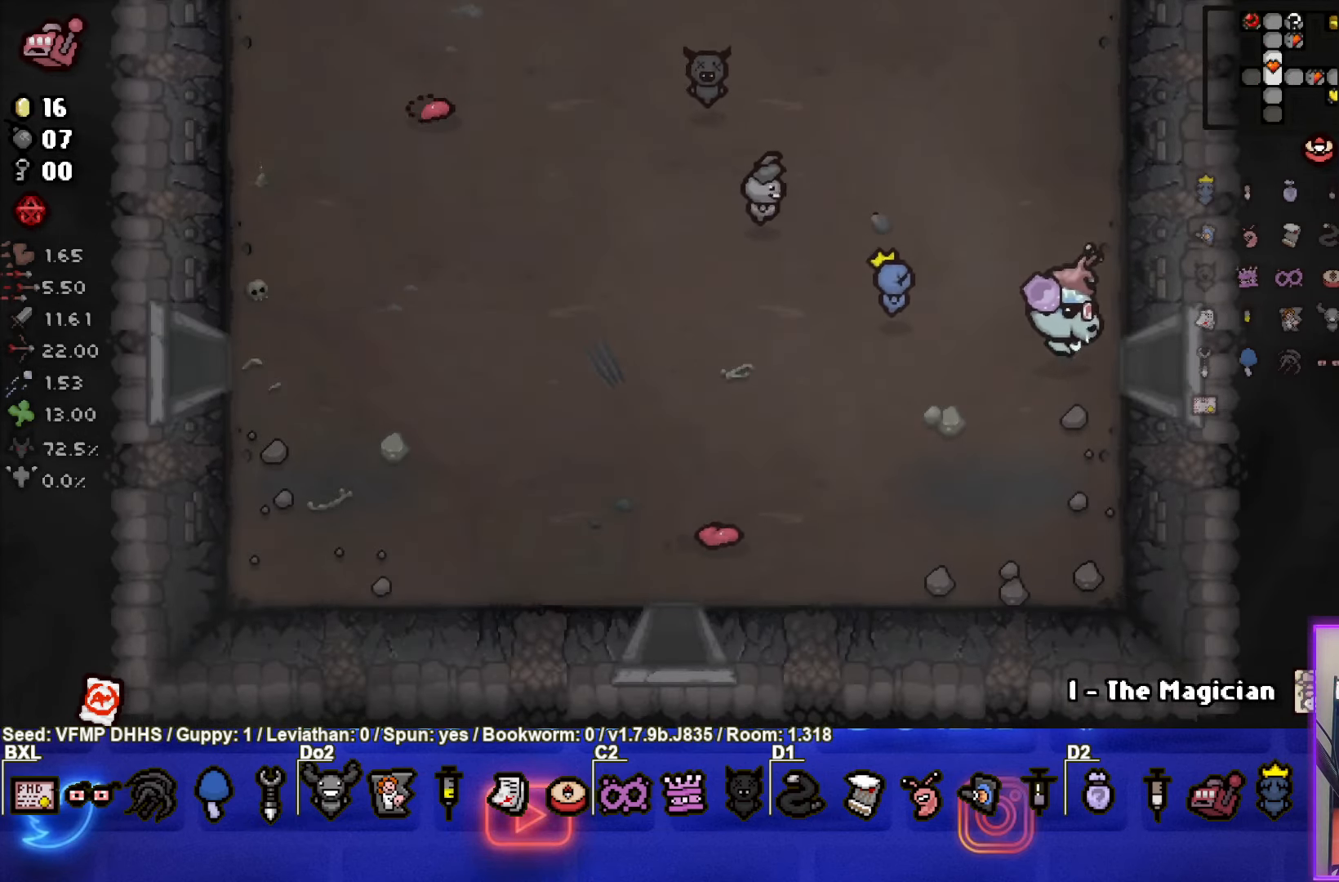
{"buttons": [], "left_stick": "center", "events": [[233, "left_stick", "center"]]}
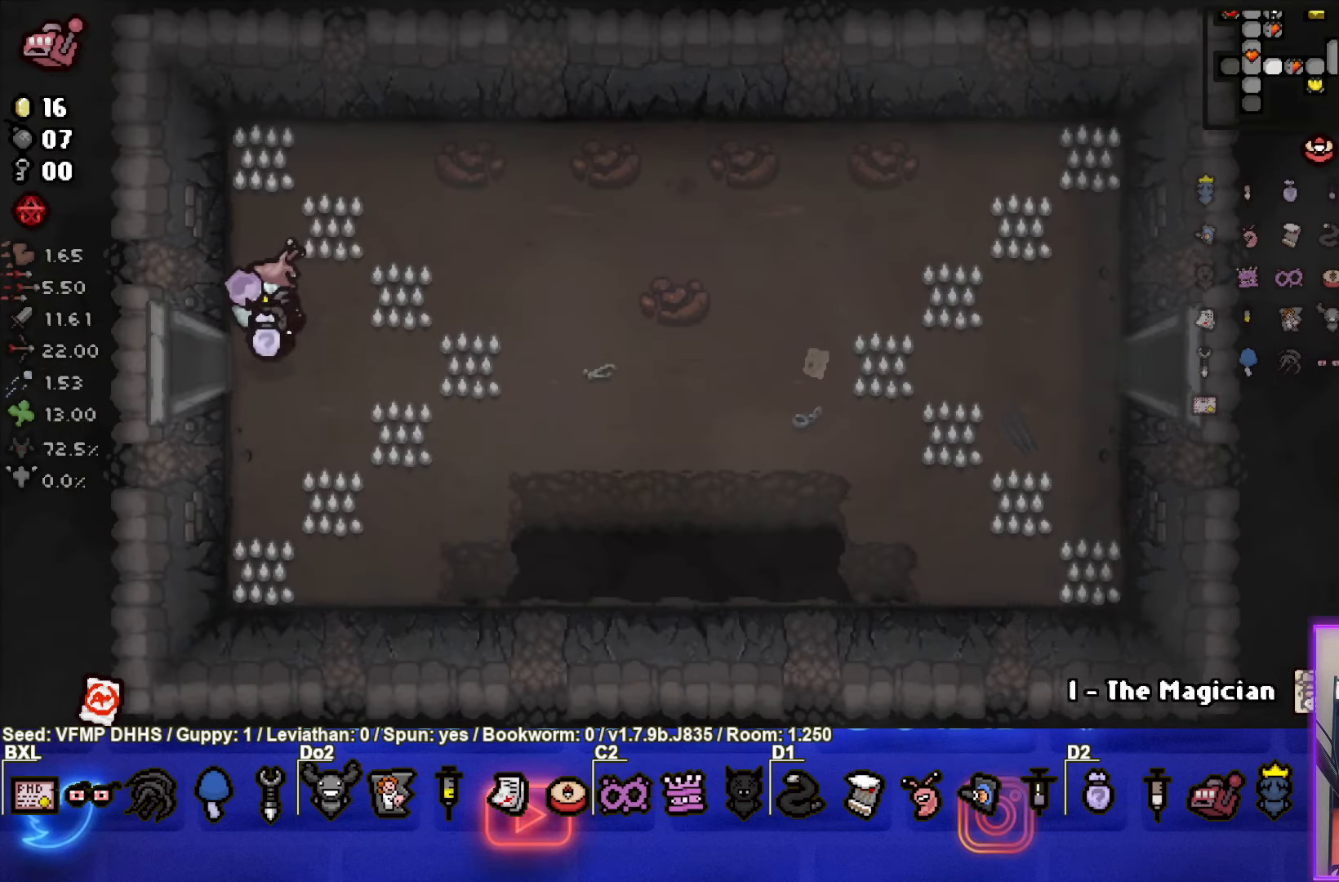
{"buttons": [], "left_stick": "right", "events": [[17, "left_stick", "right"]]}
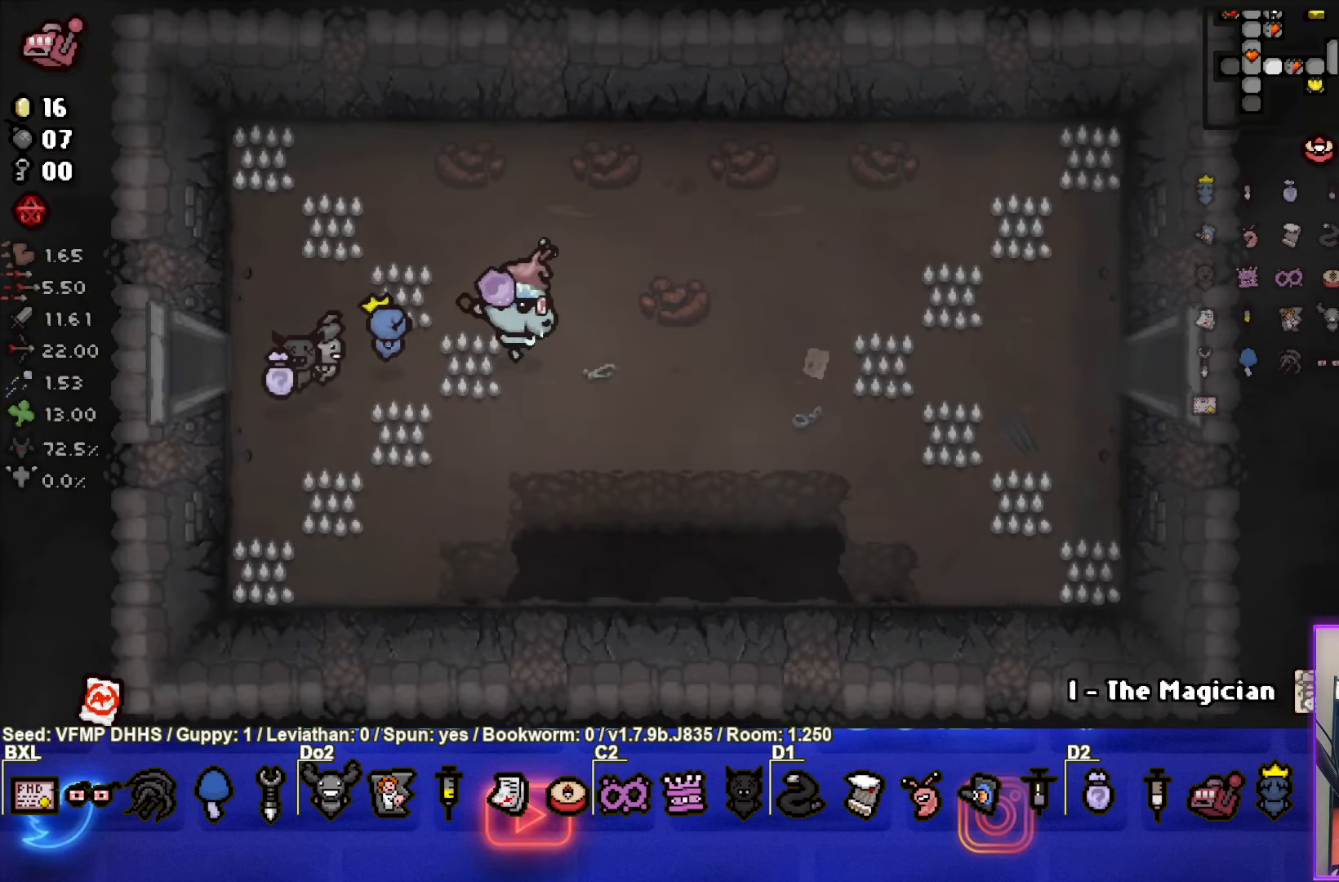
{"buttons": [], "left_stick": "right", "events": []}
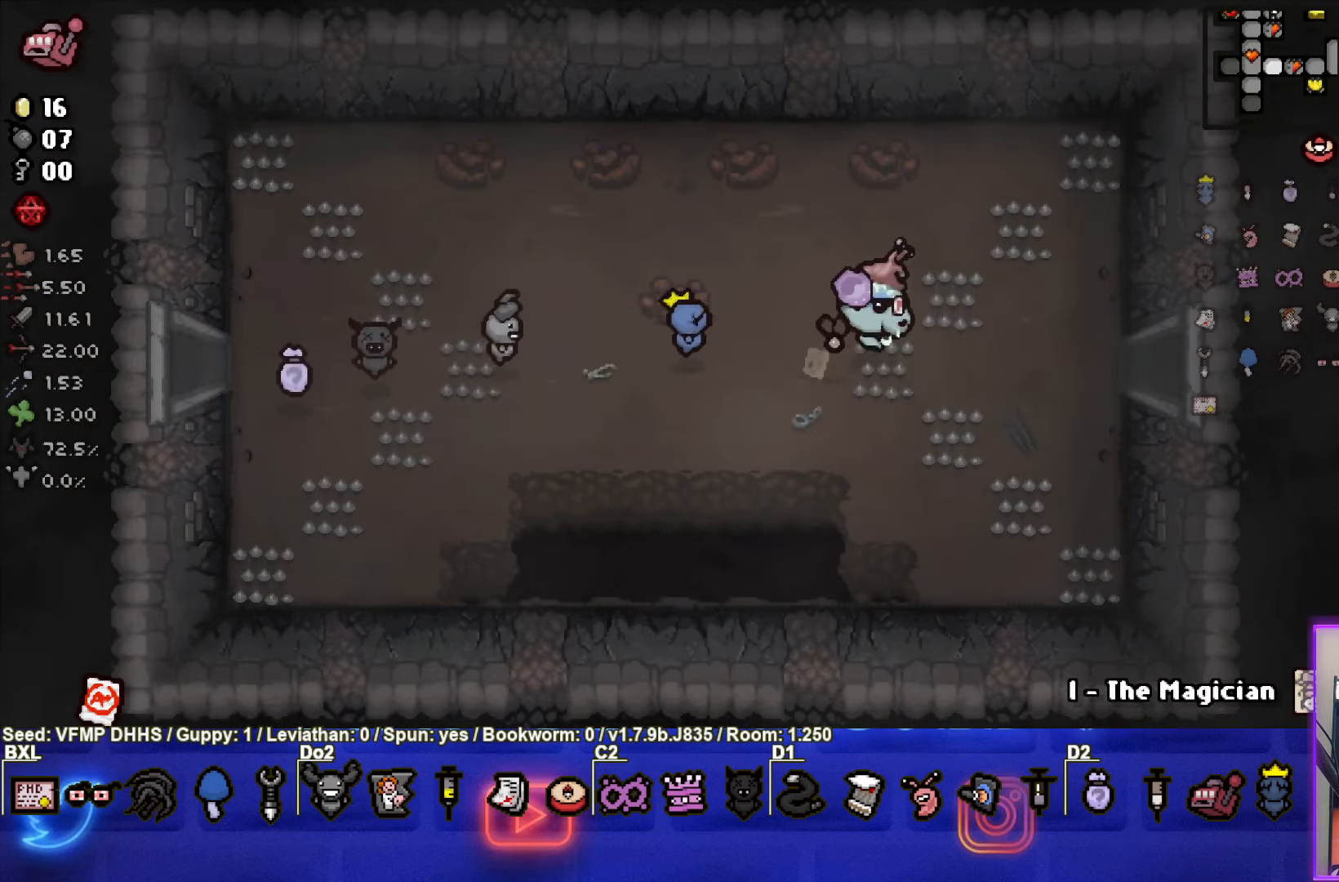
{"buttons": [], "left_stick": "right", "events": []}
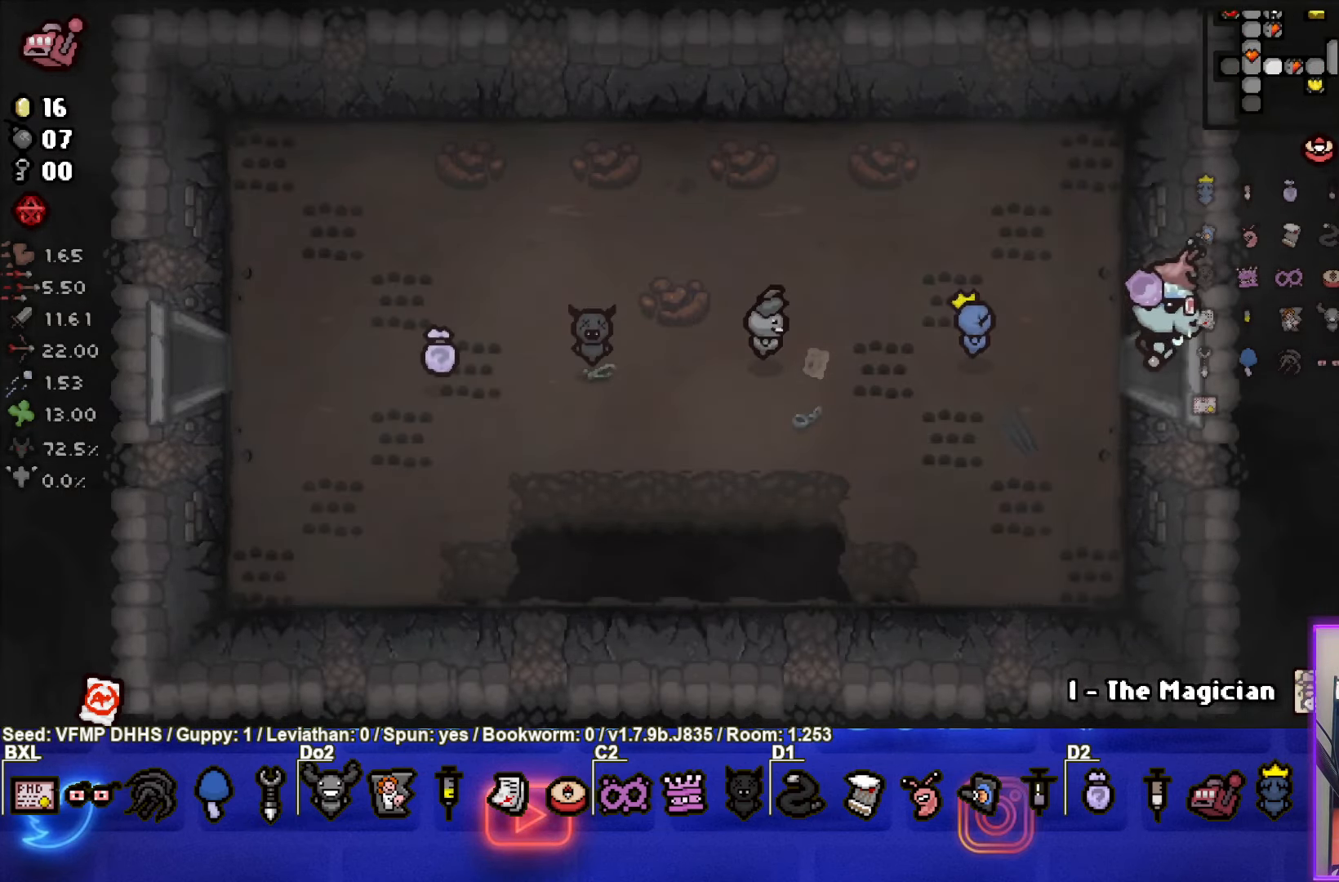
{"buttons": [], "left_stick": "center", "events": [[167, "left_stick", "center"]]}
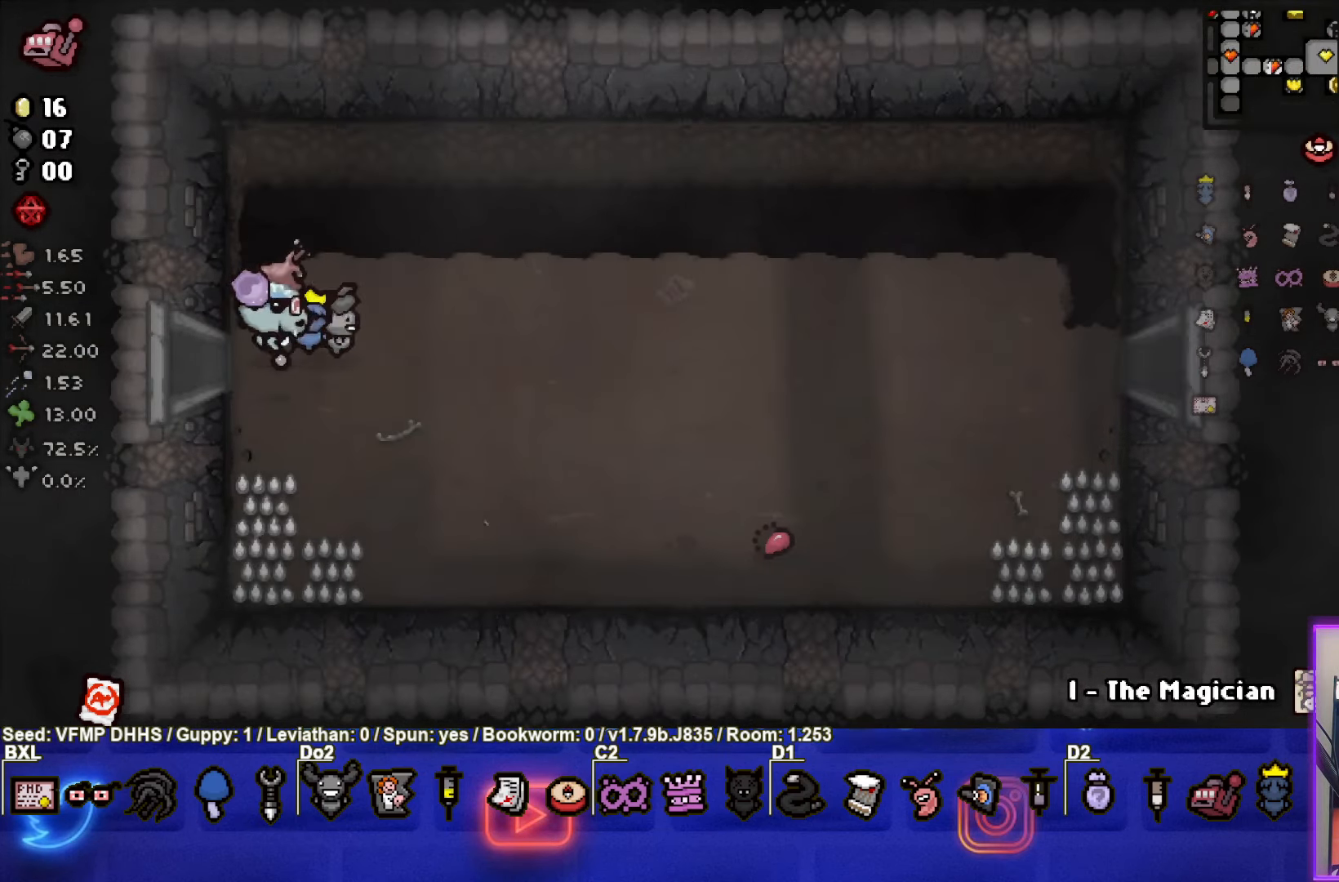
{"buttons": [], "left_stick": "right", "events": [[17, "left_stick", "right"]]}
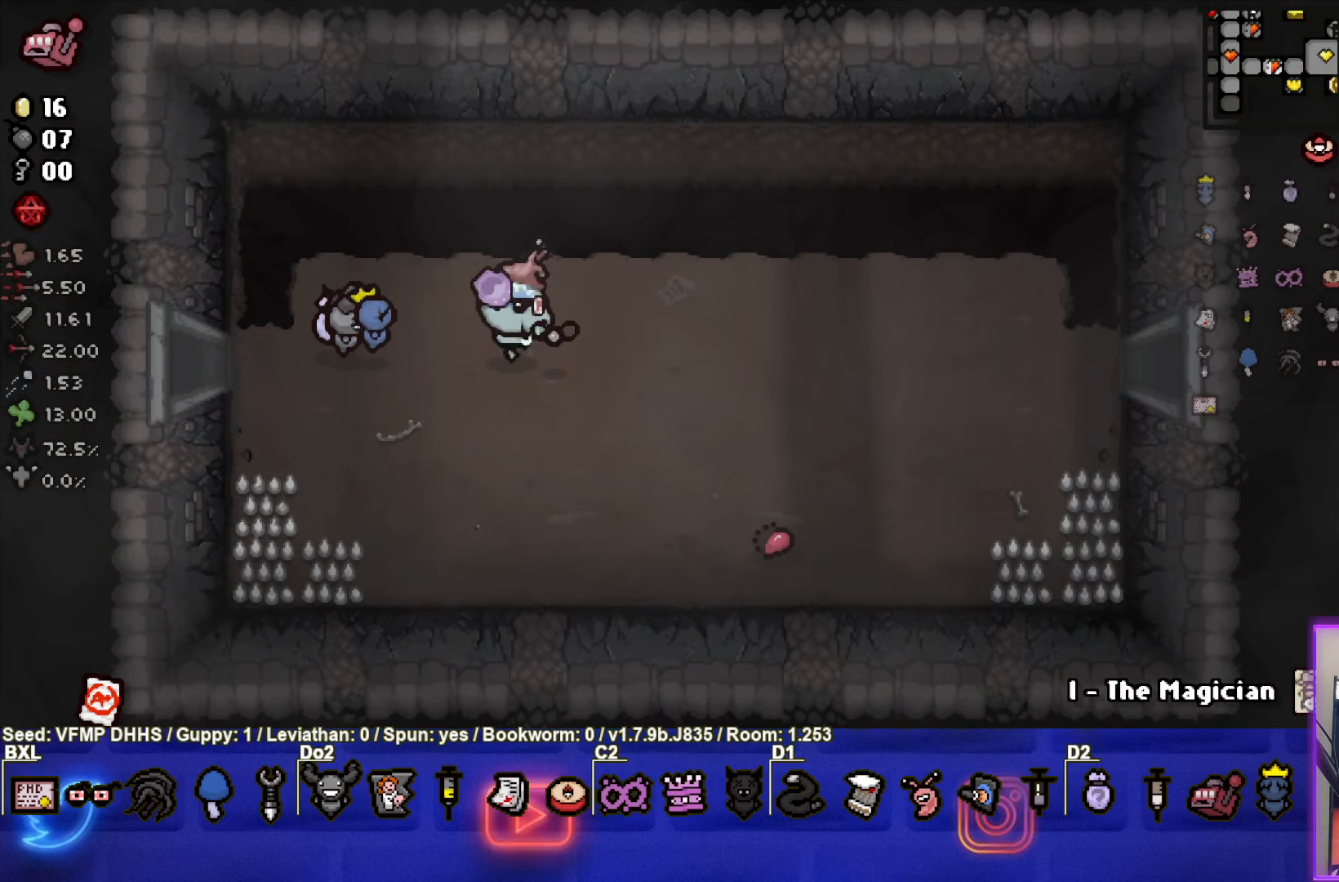
{"buttons": [], "left_stick": "right", "events": []}
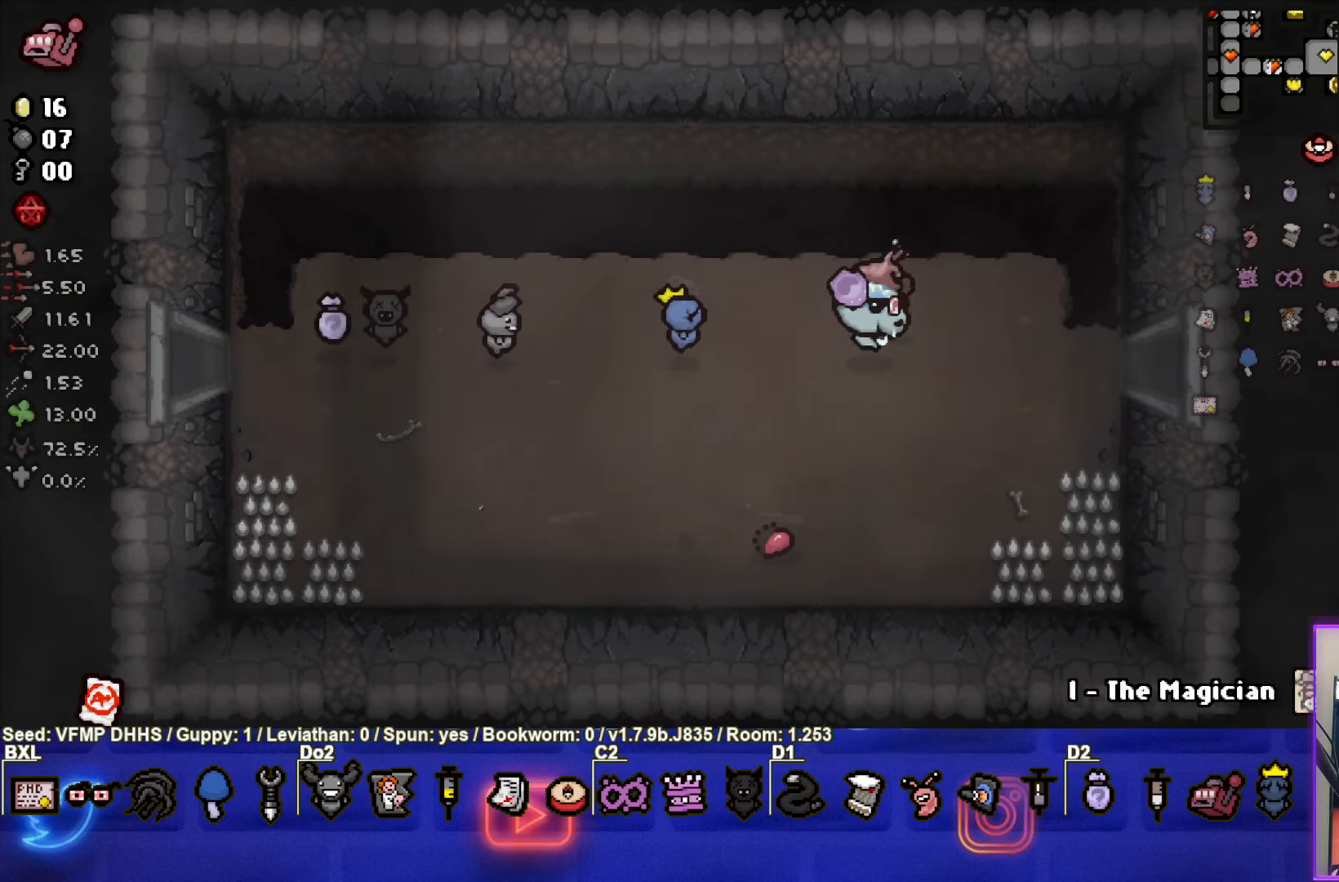
{"buttons": [], "left_stick": "center", "events": [[483, "left_stick", "center"]]}
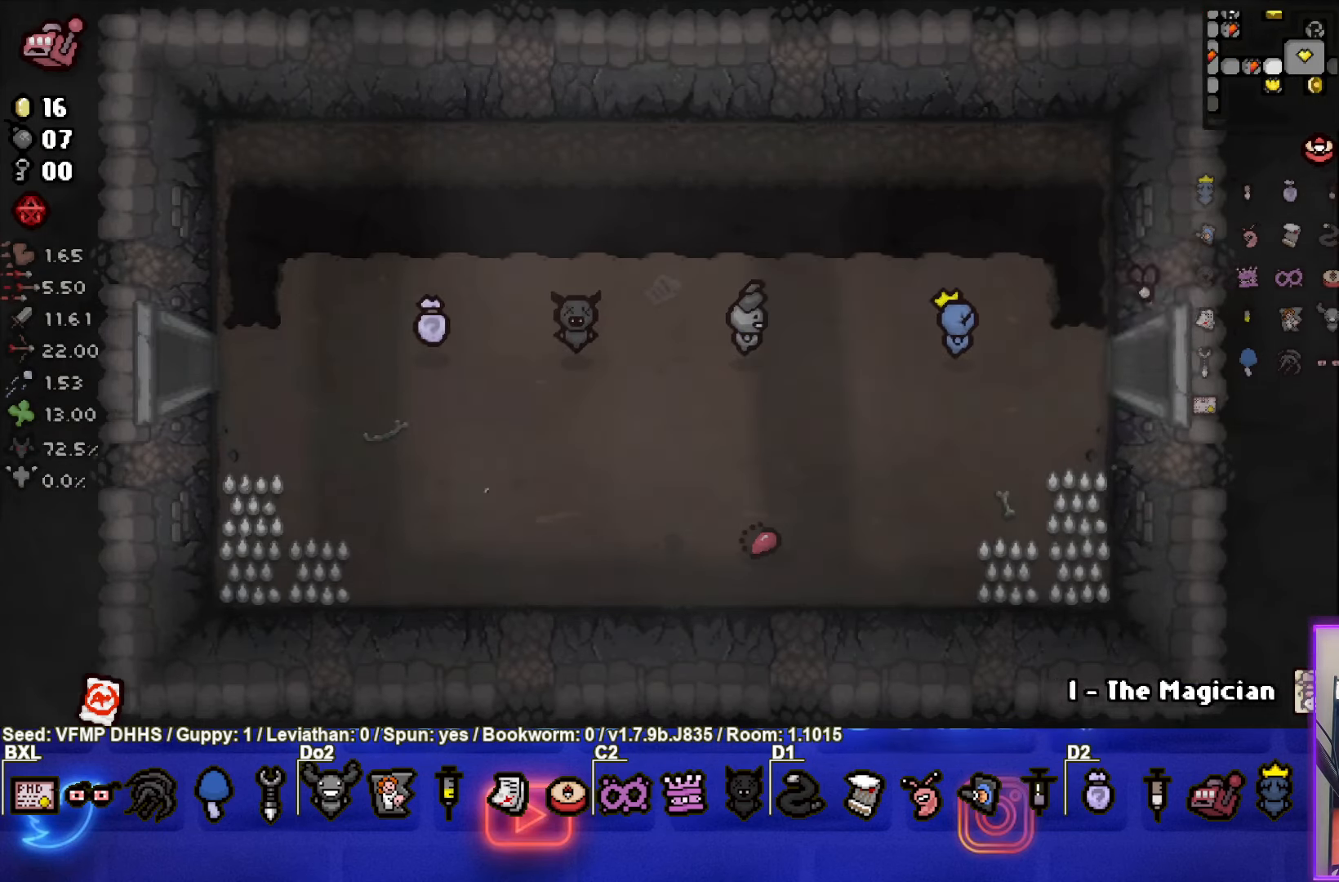
{"buttons": [], "left_stick": "down-right", "events": [[317, "left_stick", "right"], [483, "left_stick", "down-right"]]}
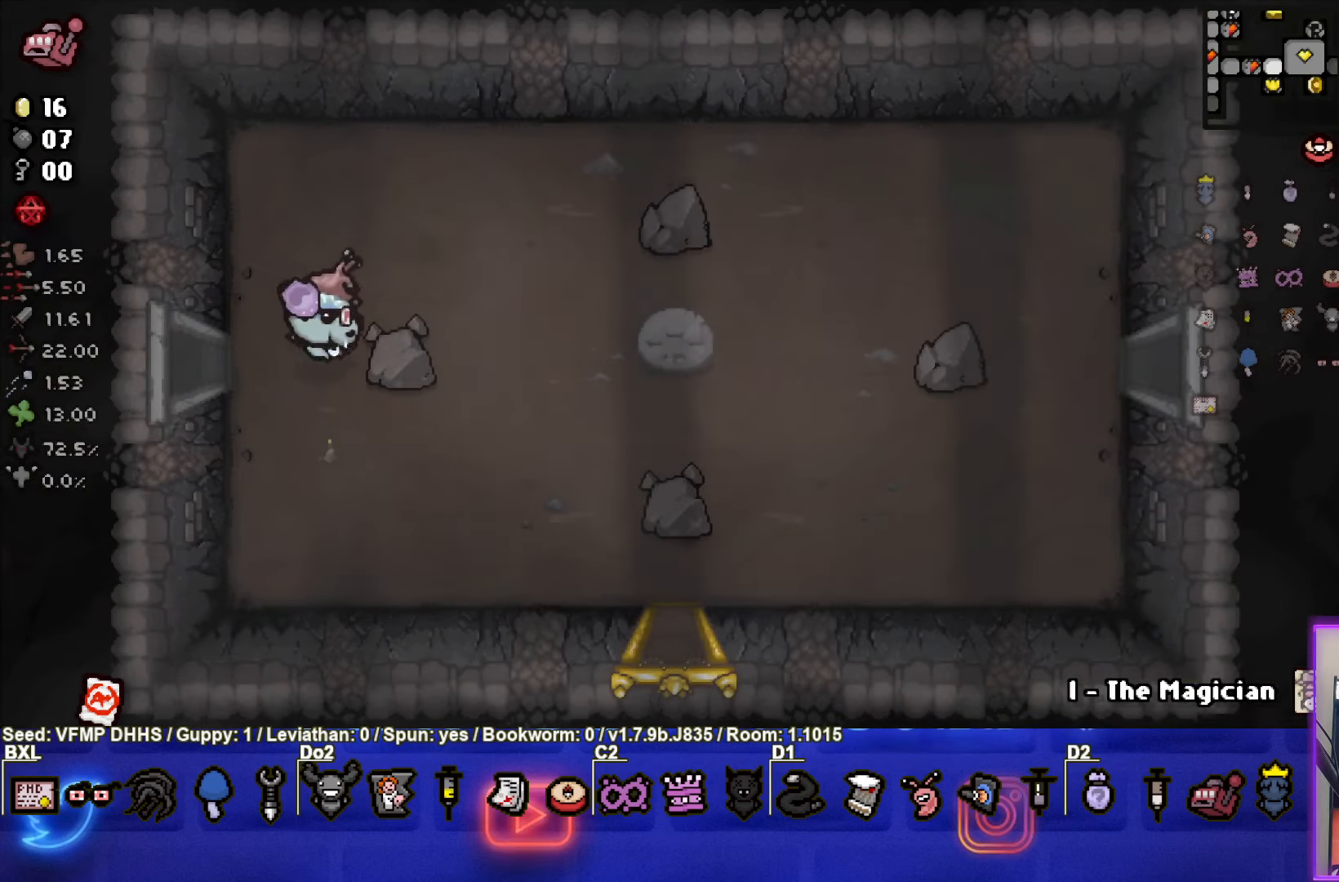
{"buttons": [], "left_stick": "down-right", "events": []}
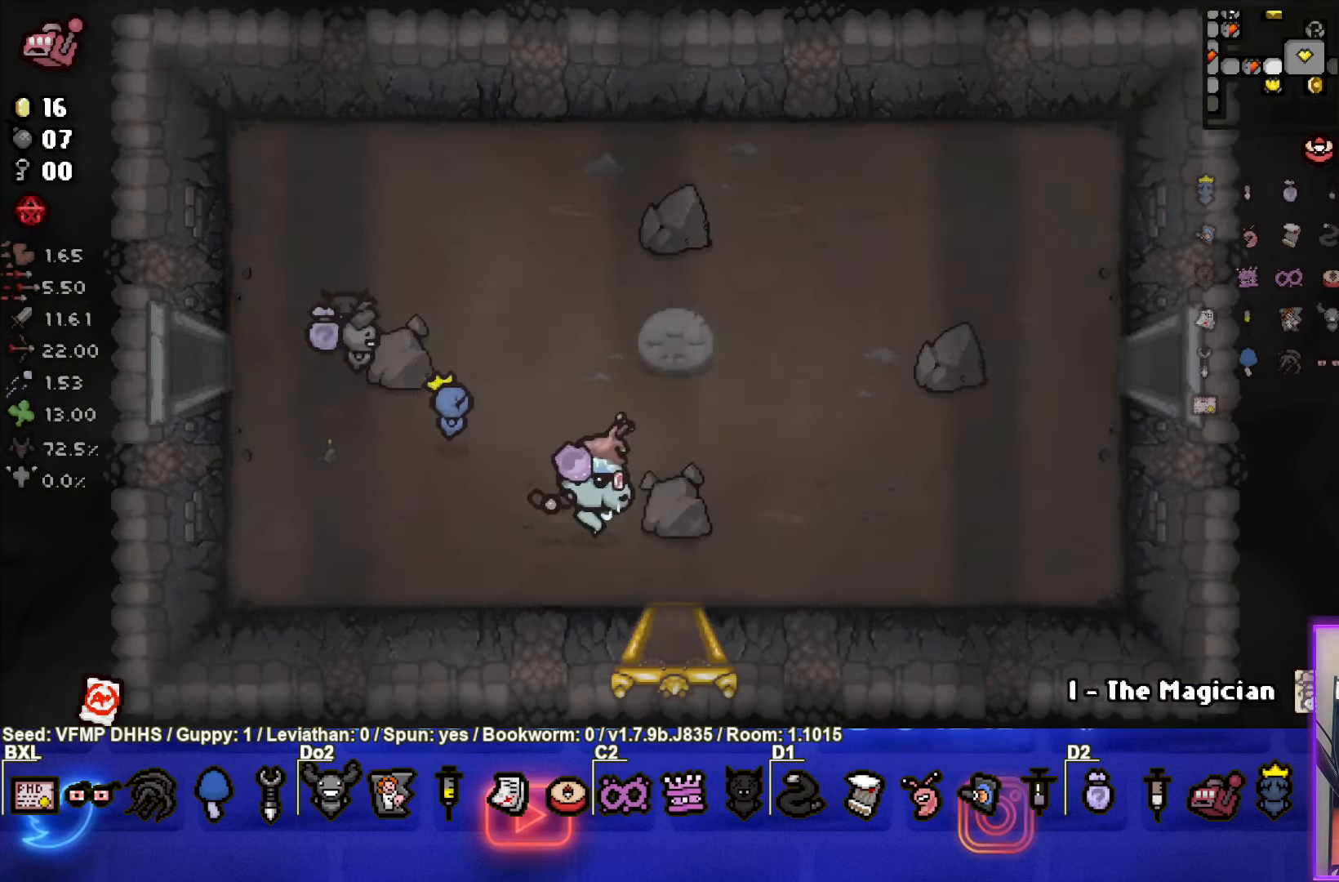
{"buttons": [], "left_stick": "center", "events": [[317, "left_stick", "center"]]}
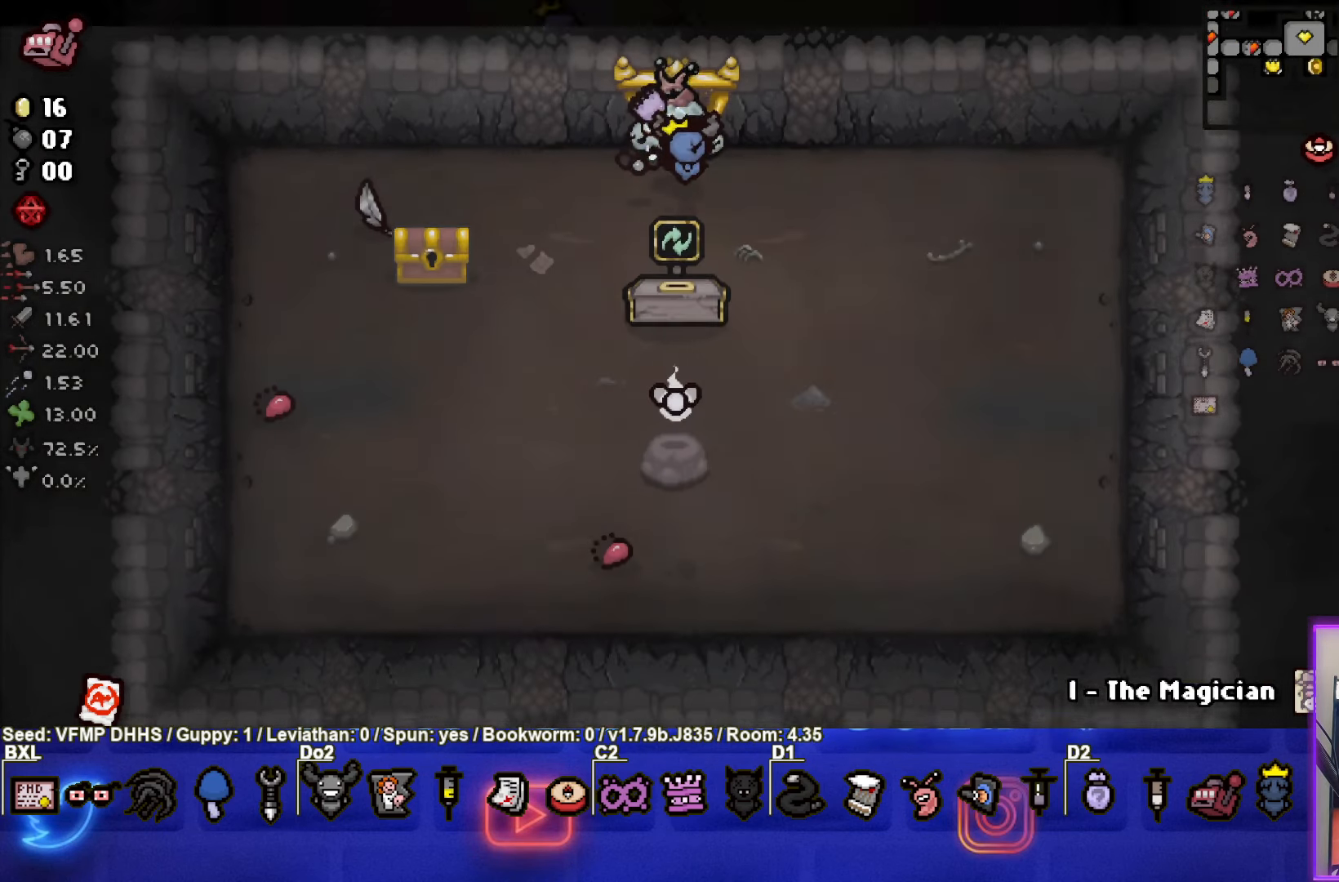
{"buttons": [], "left_stick": "left", "events": [[483, "left_stick", "left"]]}
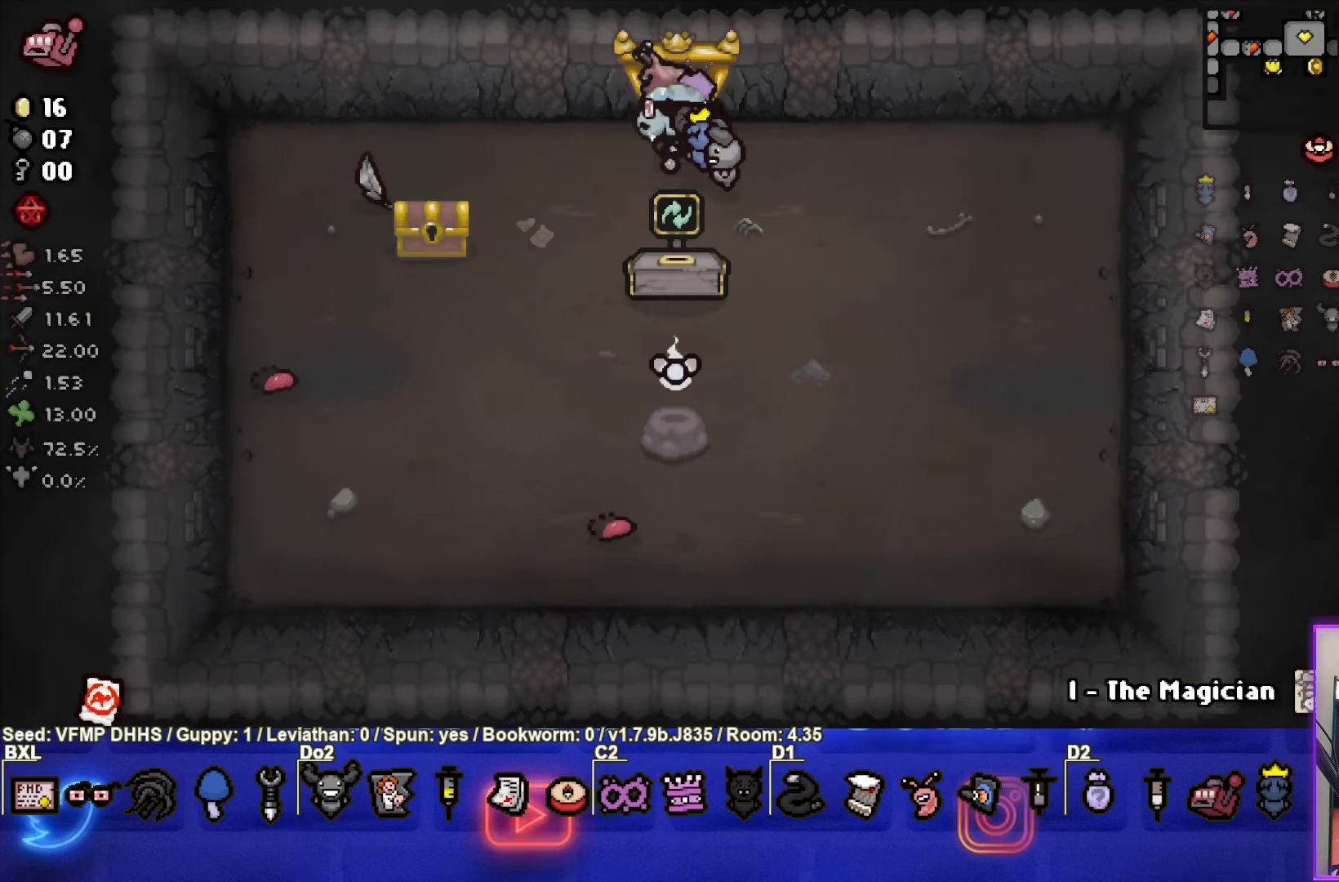
{"buttons": [], "left_stick": "center", "events": [[233, "left_stick", "center"]]}
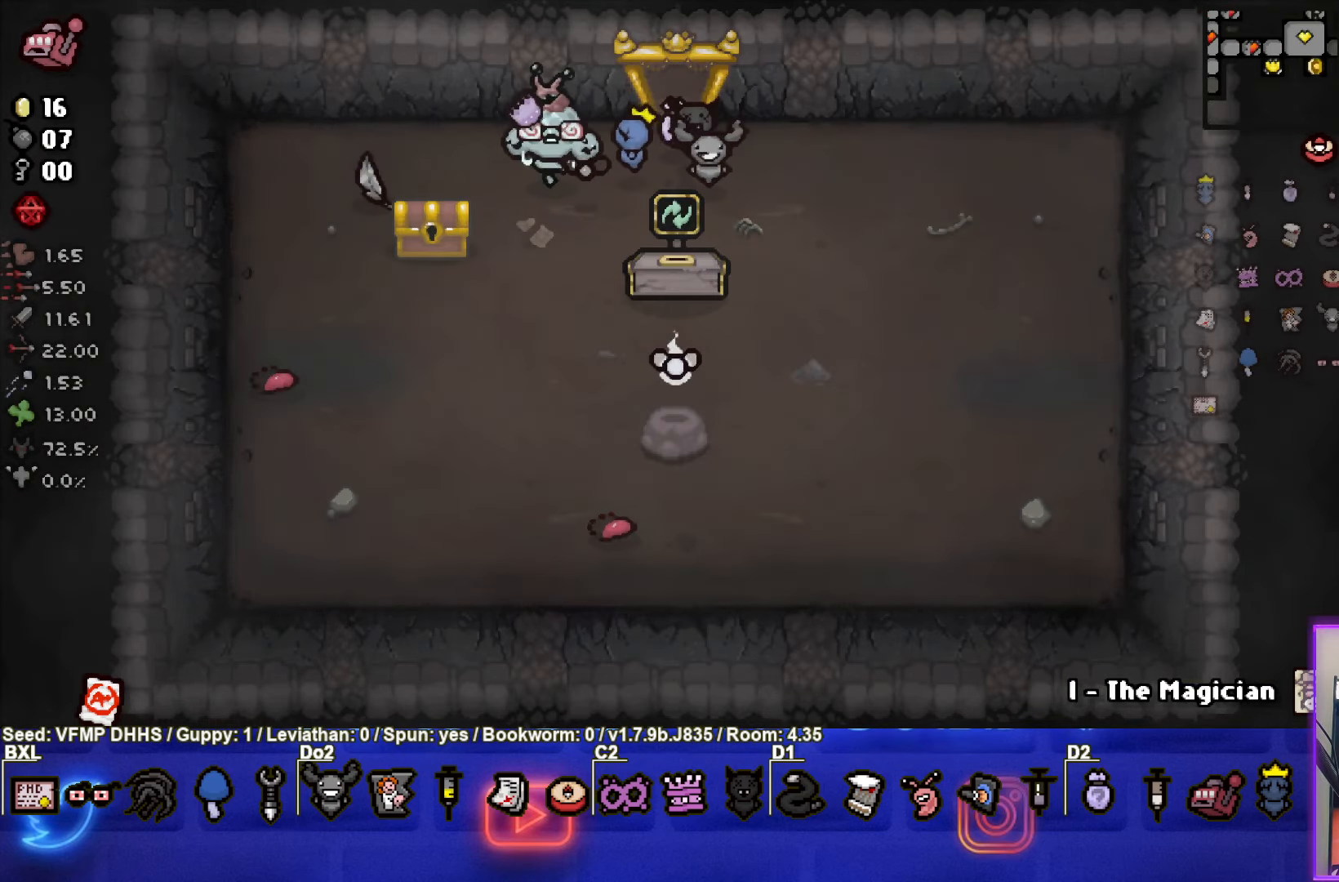
{"buttons": [], "left_stick": "down-right", "events": [[233, "left_stick", "down-right"]]}
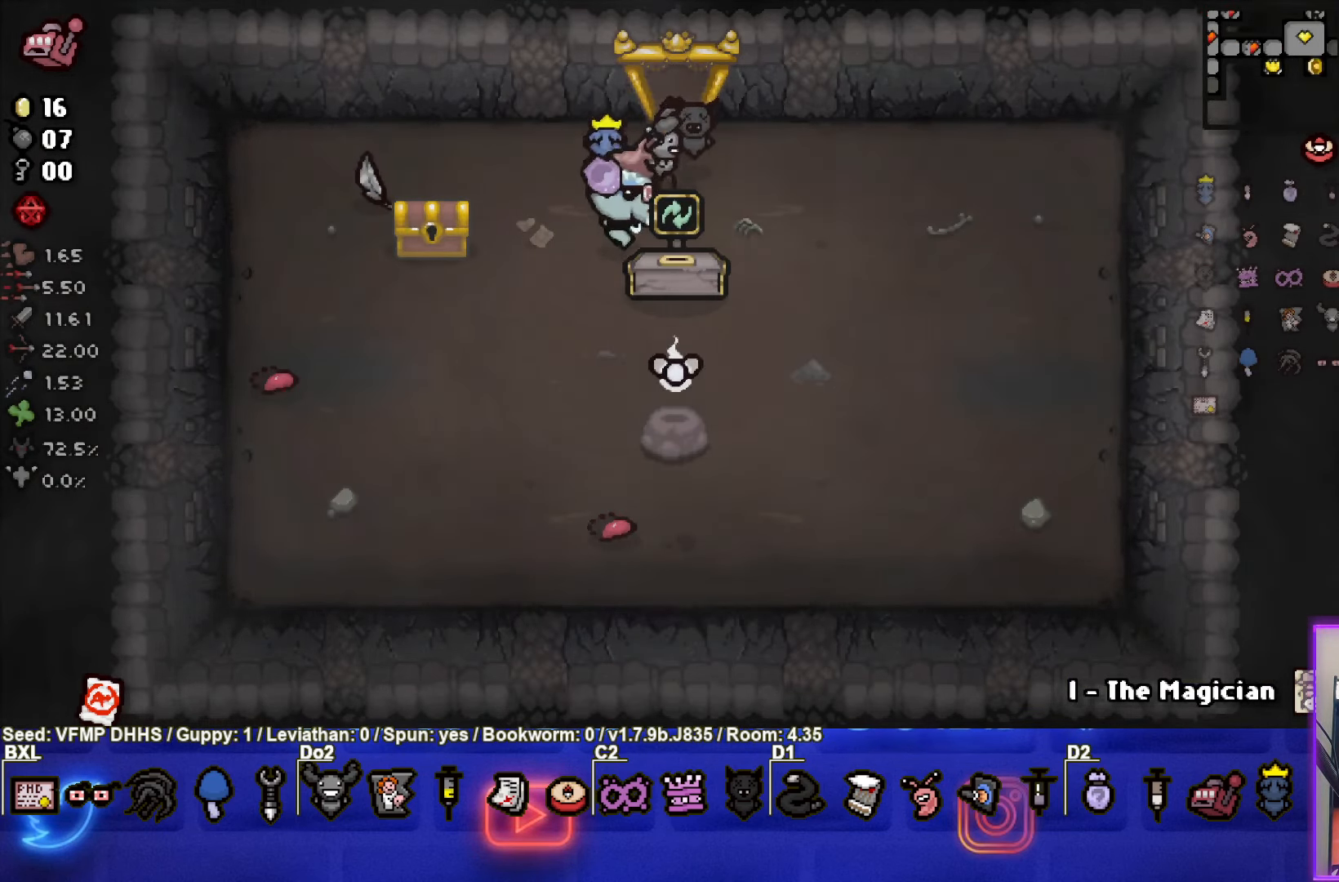
{"buttons": [], "left_stick": "center", "events": [[50, "left_stick", "center"]]}
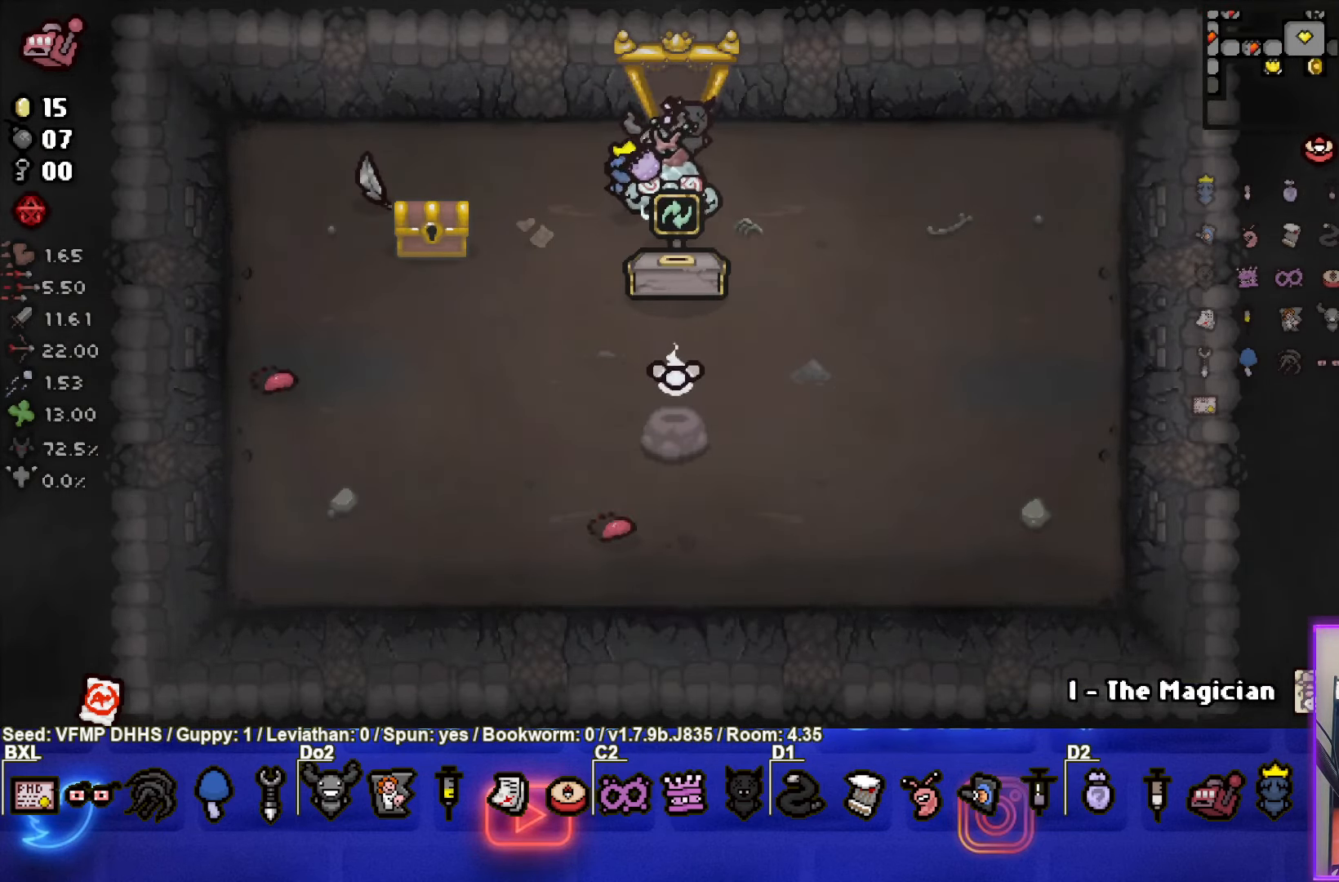
{"buttons": [], "left_stick": "center", "events": [[217, "left_stick", "down"], [383, "left_stick", "center"]]}
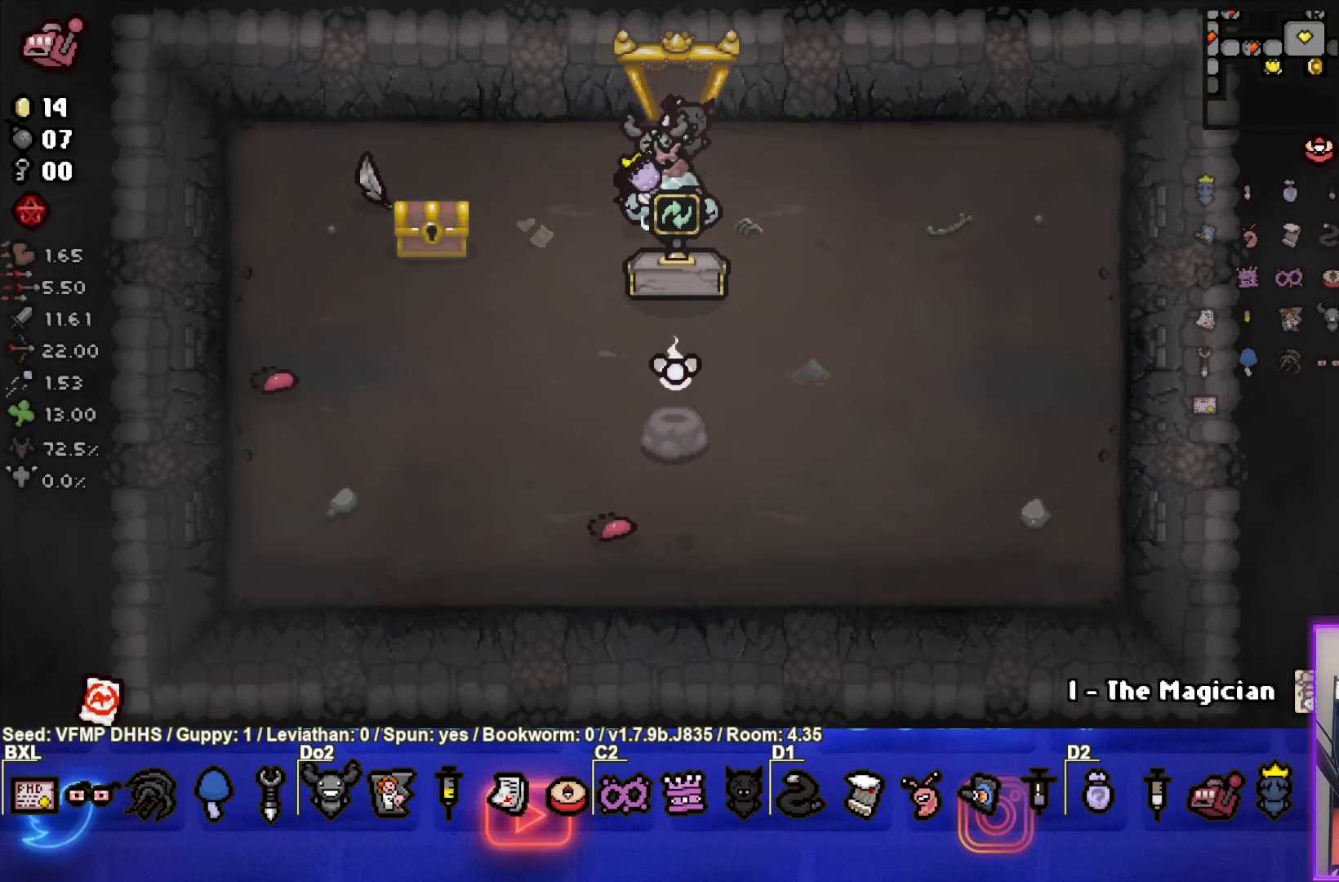
{"buttons": [], "left_stick": "down", "events": [[450, "left_stick", "down"]]}
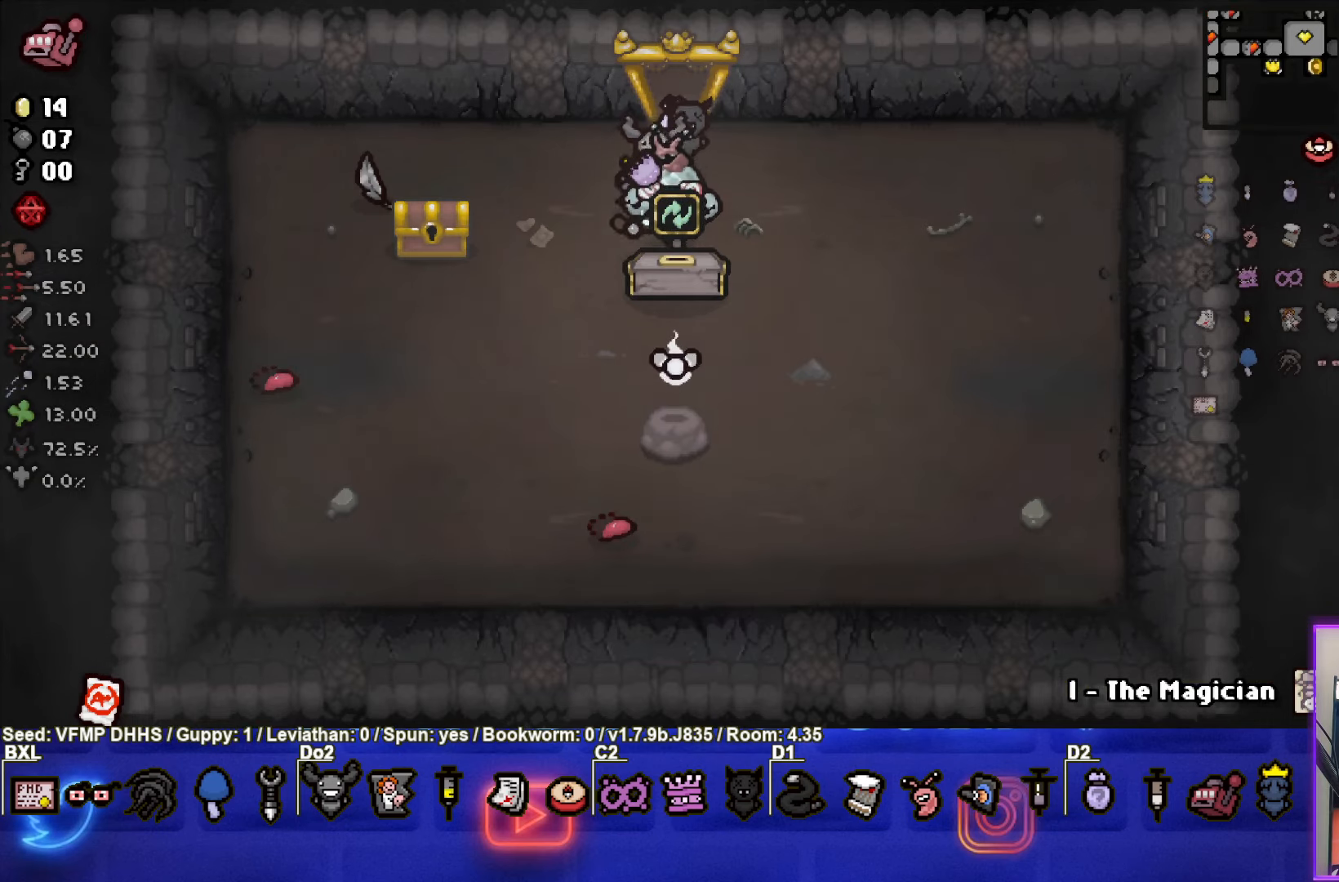
{"buttons": [], "left_stick": "center", "events": [[133, "left_stick", "center"]]}
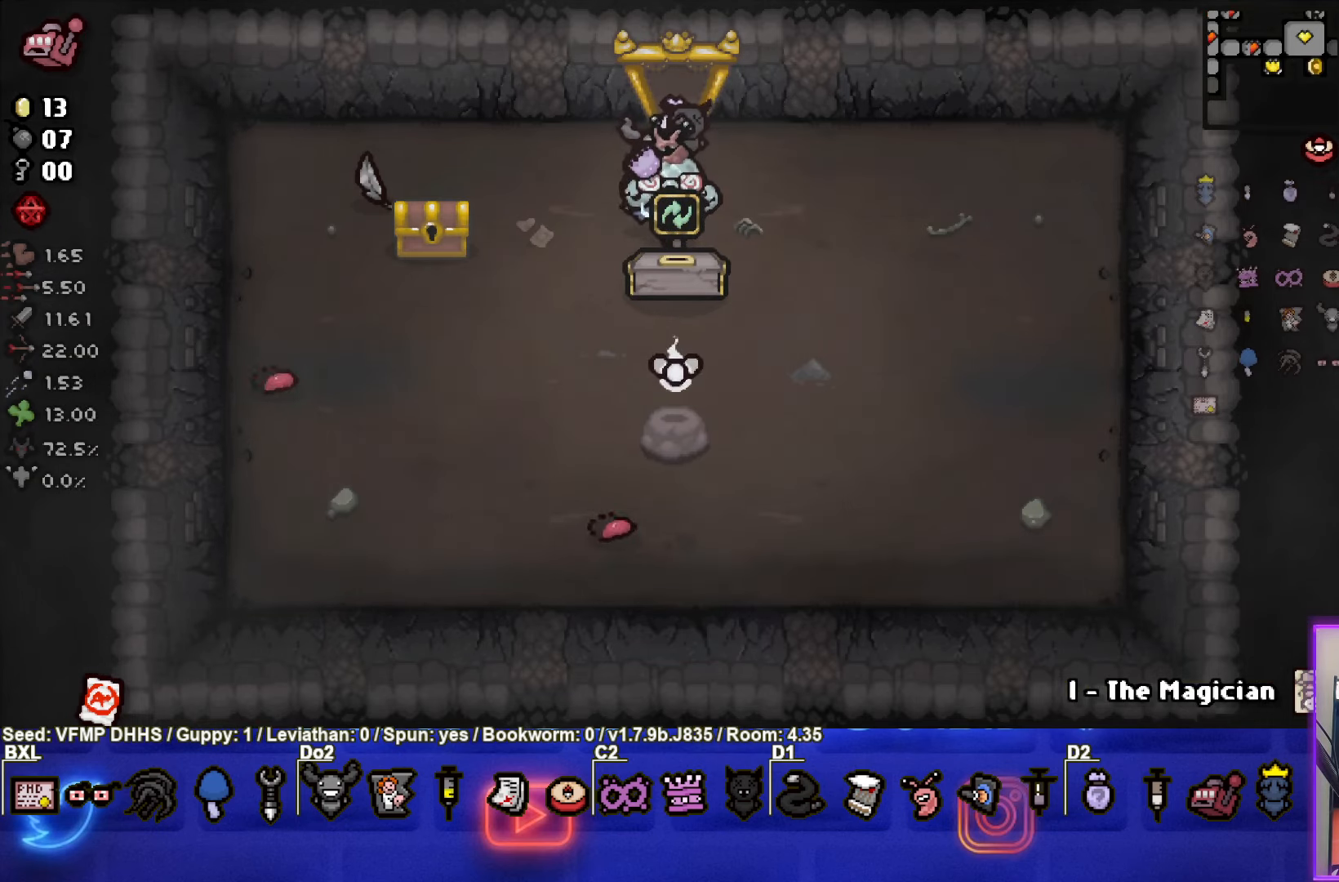
{"buttons": [], "left_stick": "center", "events": [[167, "left_stick", "down"], [350, "left_stick", "center"]]}
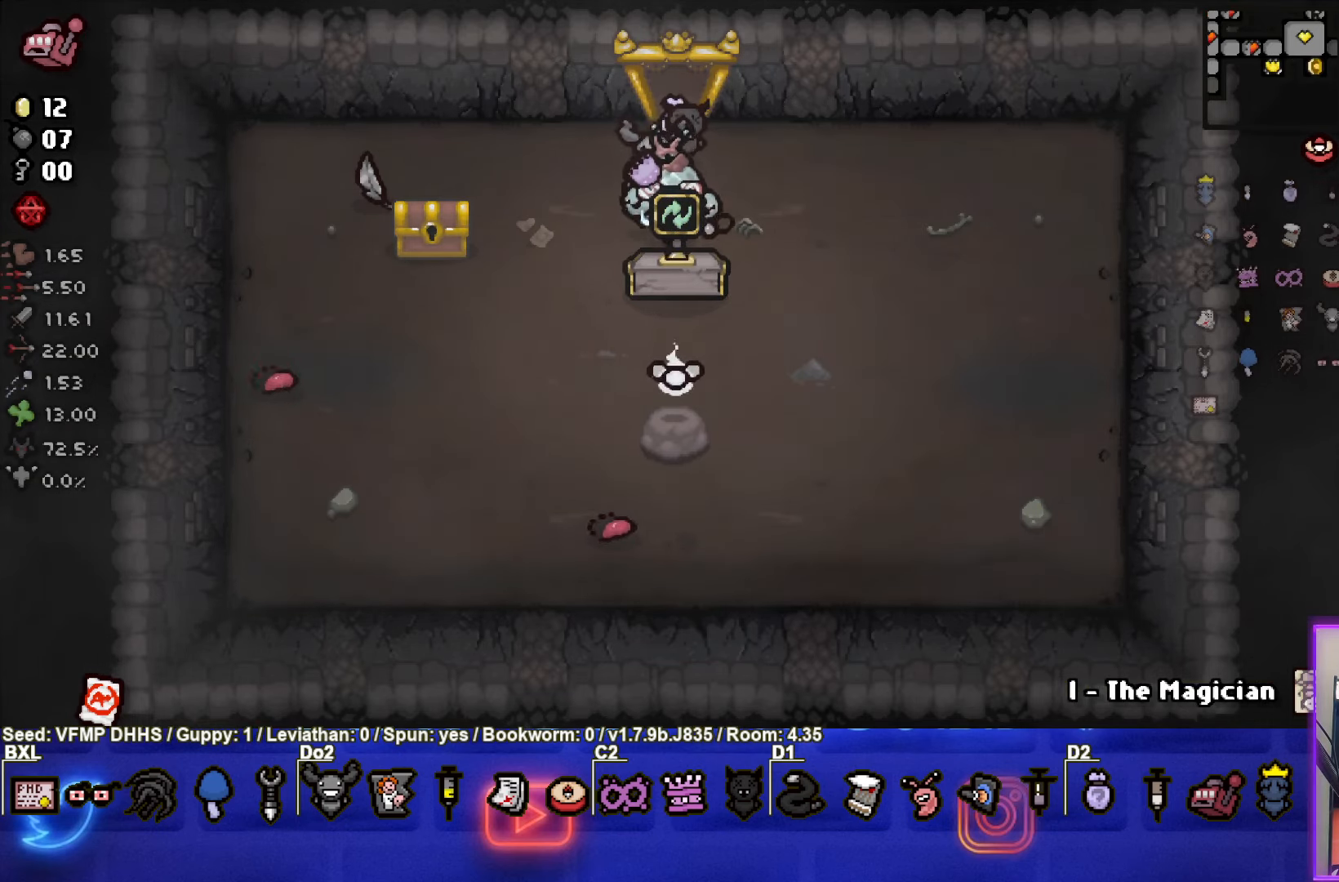
{"buttons": [], "left_stick": "center", "events": []}
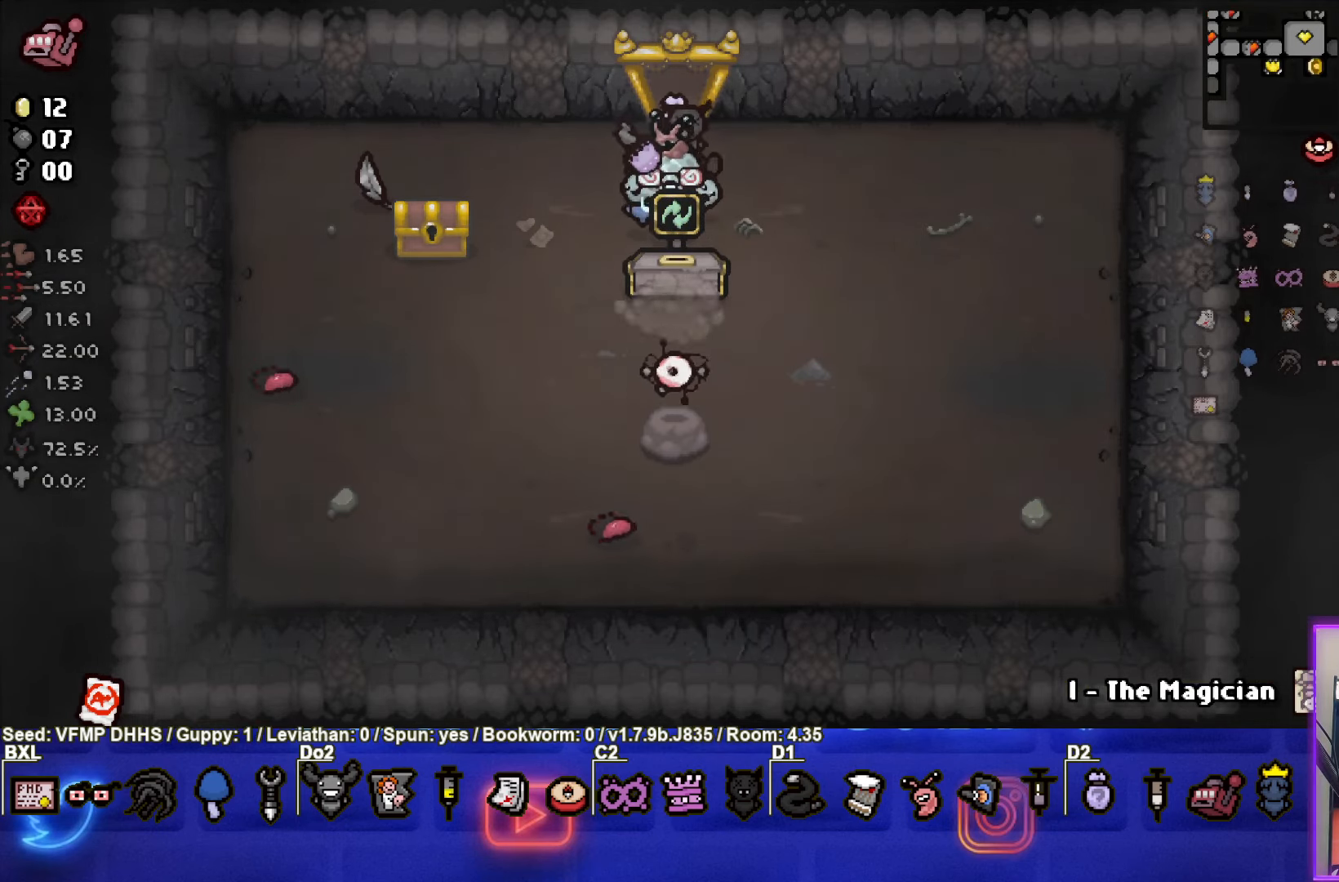
{"buttons": [], "left_stick": "center", "events": [[300, "left_stick", "down"], [467, "left_stick", "center"]]}